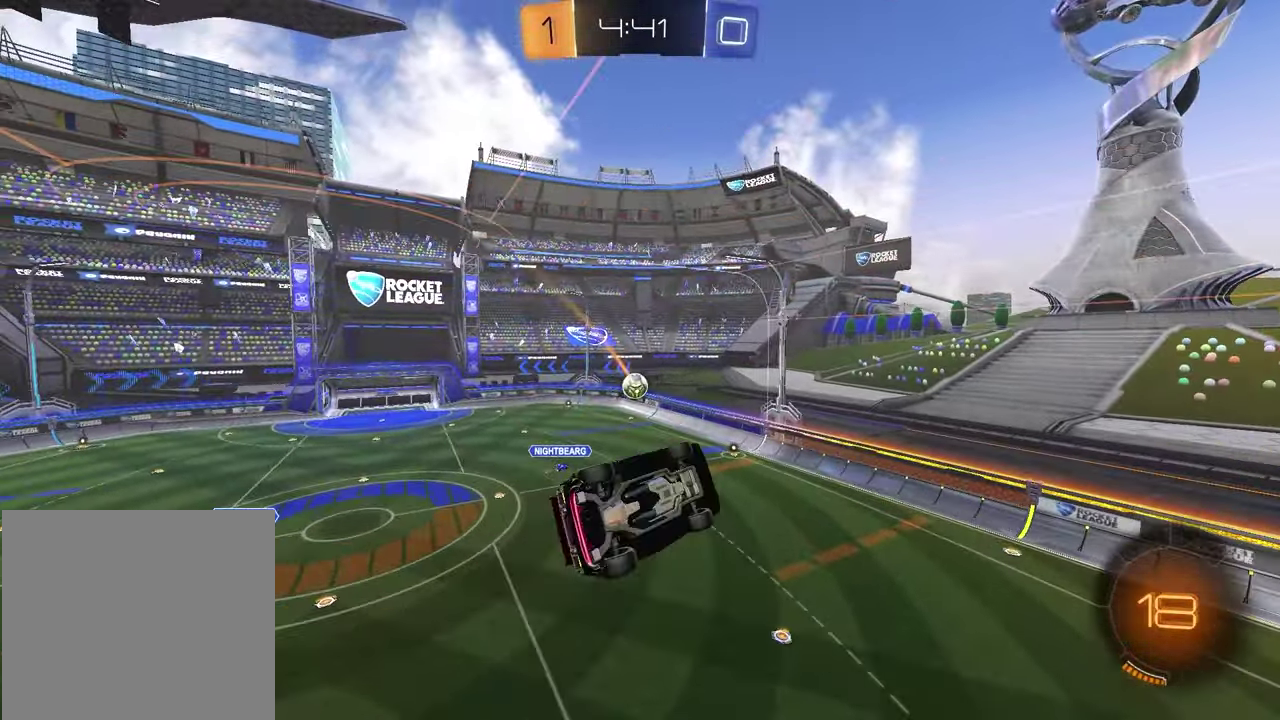
Gameplay with a controller (PlayStation layout); each line is a JSON object with the inputs held at the frame after it. "events" lists button and stick changes between this image and that frame as [ms after this image, input, new state], when the widget could be followed in between.
{"buttons": [], "left_stick": "center", "right_stick": "center"}
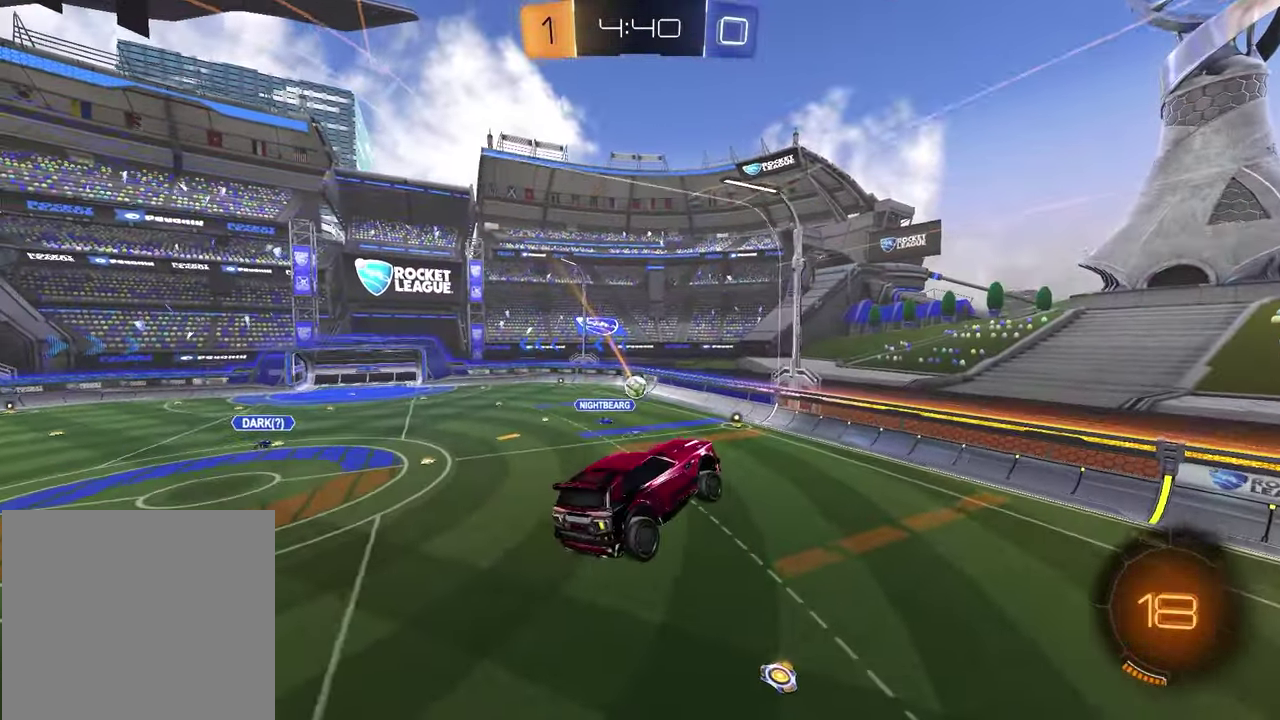
{"buttons": ["R2"], "left_stick": "center", "right_stick": "center", "events": [[117, "R2", "down"]]}
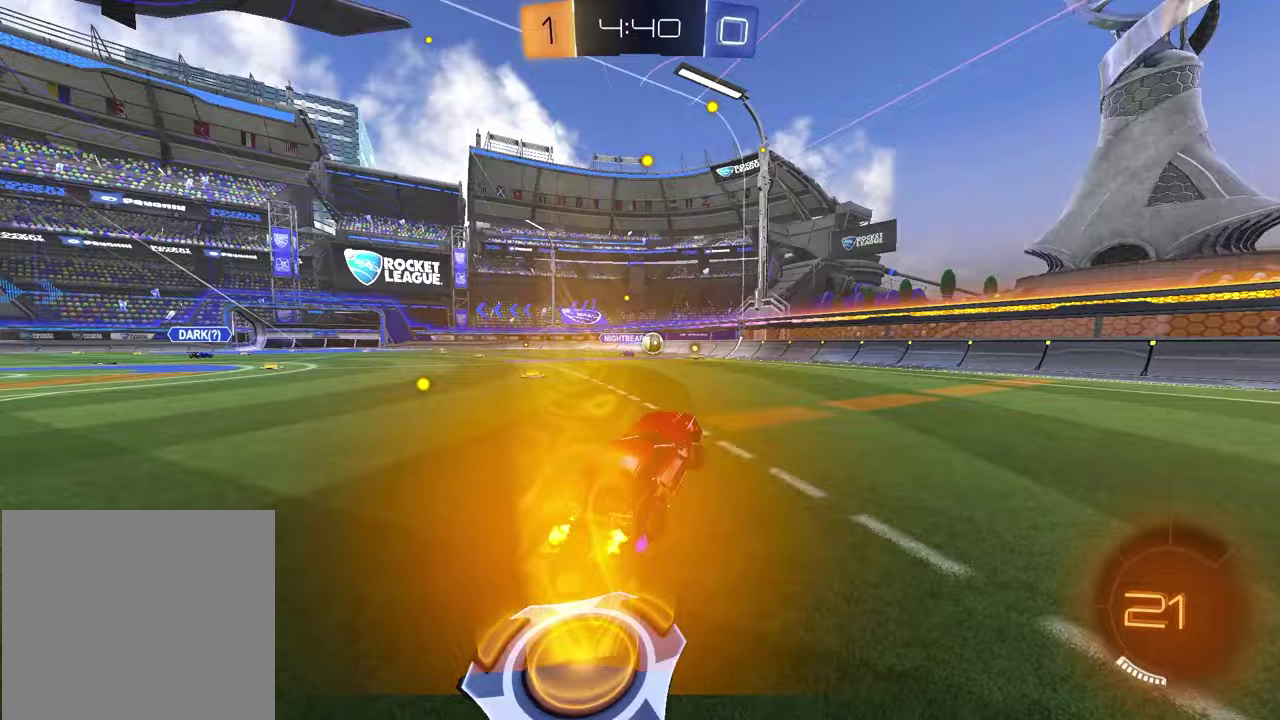
{"buttons": ["R1", "R2"], "left_stick": "center", "right_stick": "center", "events": [[133, "left_stick", "right"], [217, "R1", "down"], [500, "left_stick", "center"]]}
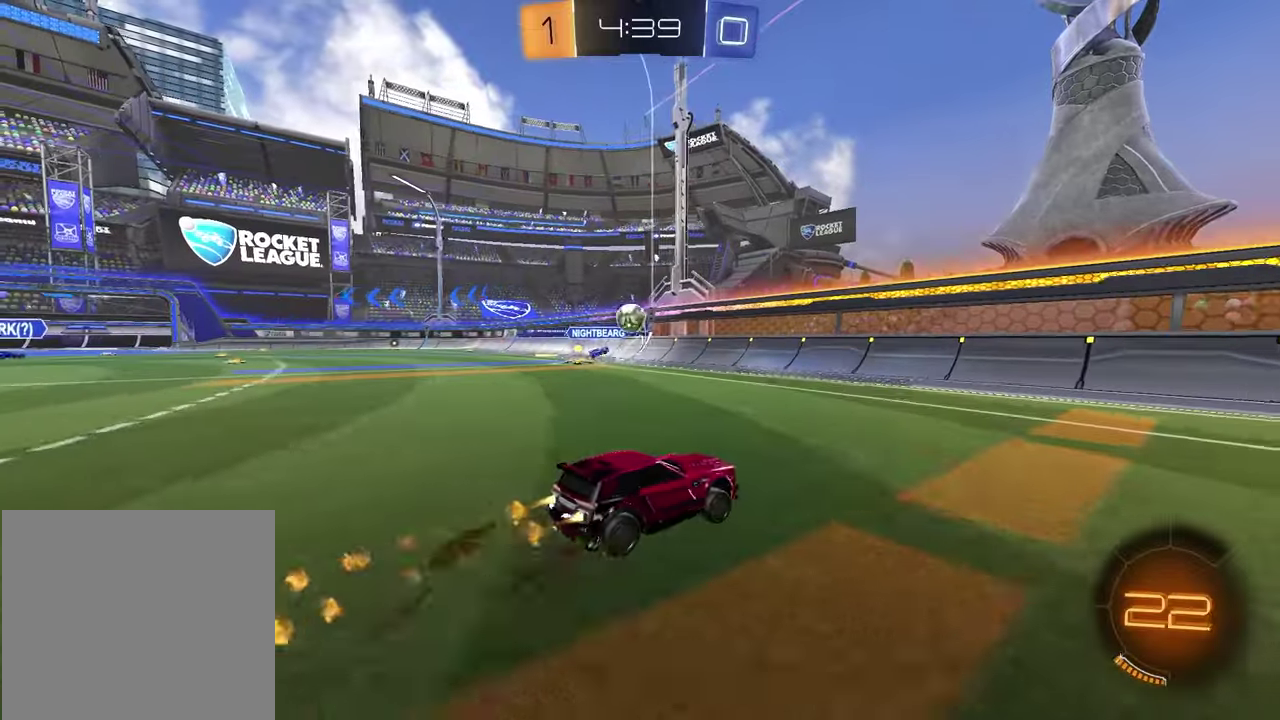
{"buttons": ["R2"], "left_stick": "left", "right_stick": "center", "events": [[133, "R1", "up"], [367, "left_stick", "left"]]}
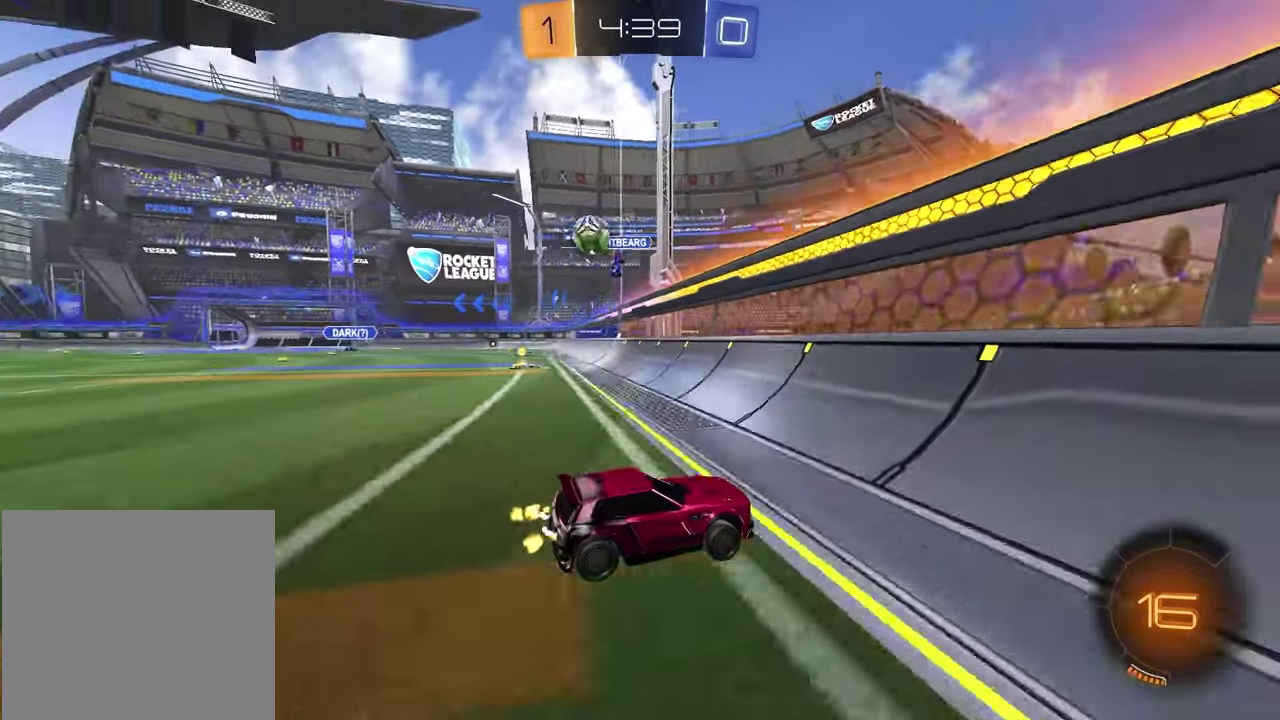
{"buttons": ["CROSS", "L1", "R2"], "left_stick": "down-right", "right_stick": "center", "events": [[17, "left_stick", "center"], [150, "left_stick", "left"], [367, "CROSS", "down"], [400, "left_stick", "up-right"], [467, "L1", "down"], [500, "left_stick", "down-right"]]}
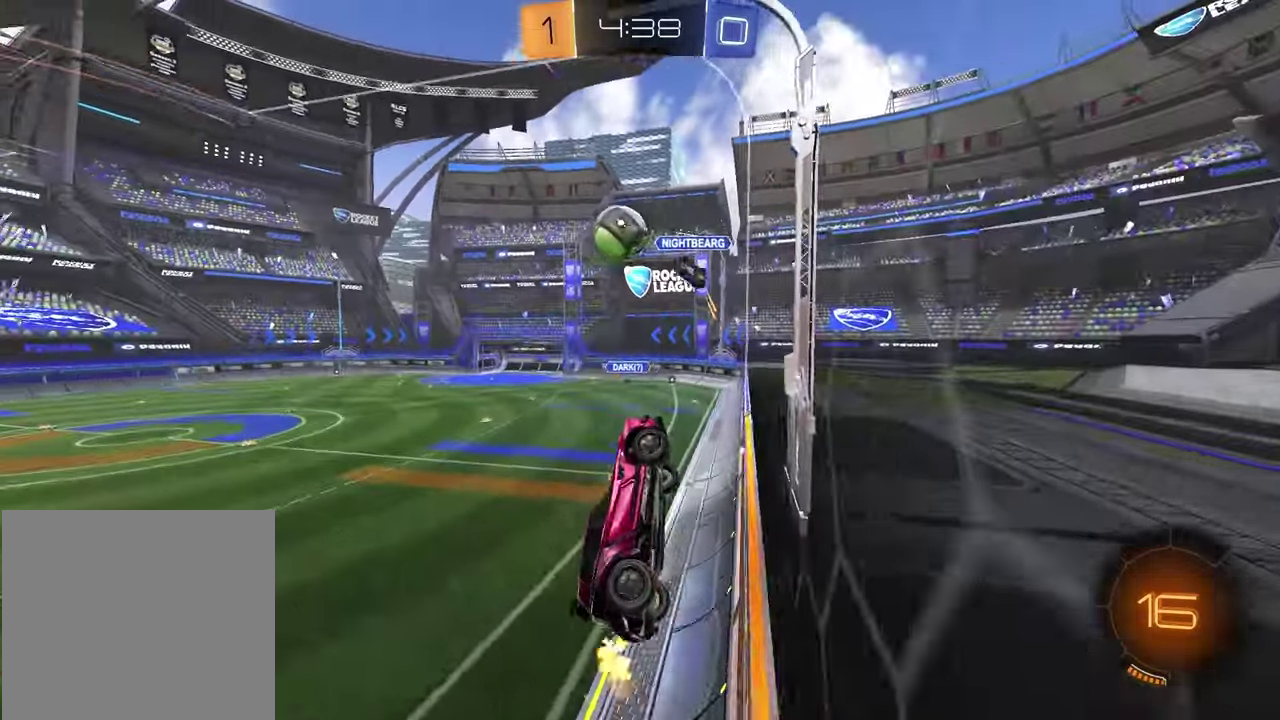
{"buttons": ["CROSS", "R1", "R2"], "left_stick": "left", "right_stick": "center", "events": [[17, "R1", "down"], [50, "left_stick", "up-left"], [117, "left_stick", "right"], [183, "CROSS", "up"], [233, "L1", "up"], [250, "left_stick", "center"], [383, "left_stick", "up-left"], [433, "CROSS", "down"], [467, "left_stick", "left"]]}
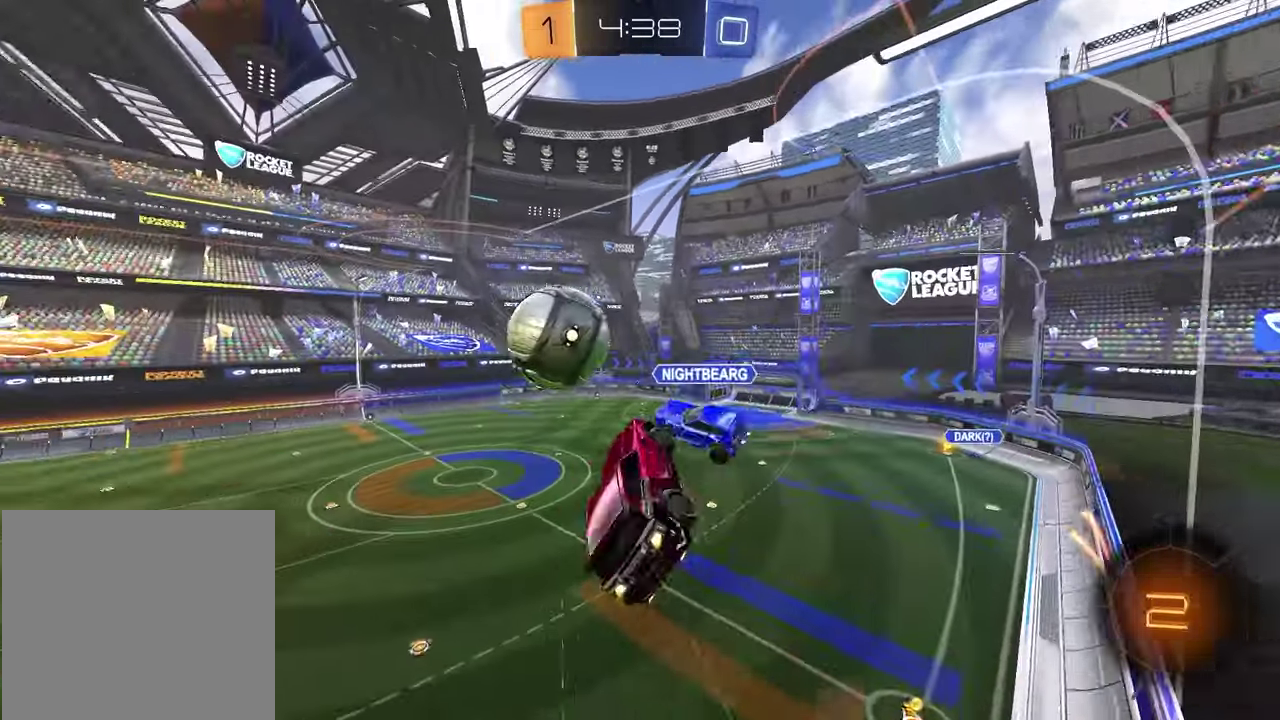
{"buttons": ["L1"], "left_stick": "up-left", "right_stick": "center", "events": [[100, "R1", "up"], [117, "left_stick", "up-right"], [133, "CROSS", "up"], [200, "R2", "up"], [217, "left_stick", "center"], [433, "L1", "down"], [483, "left_stick", "up-left"]]}
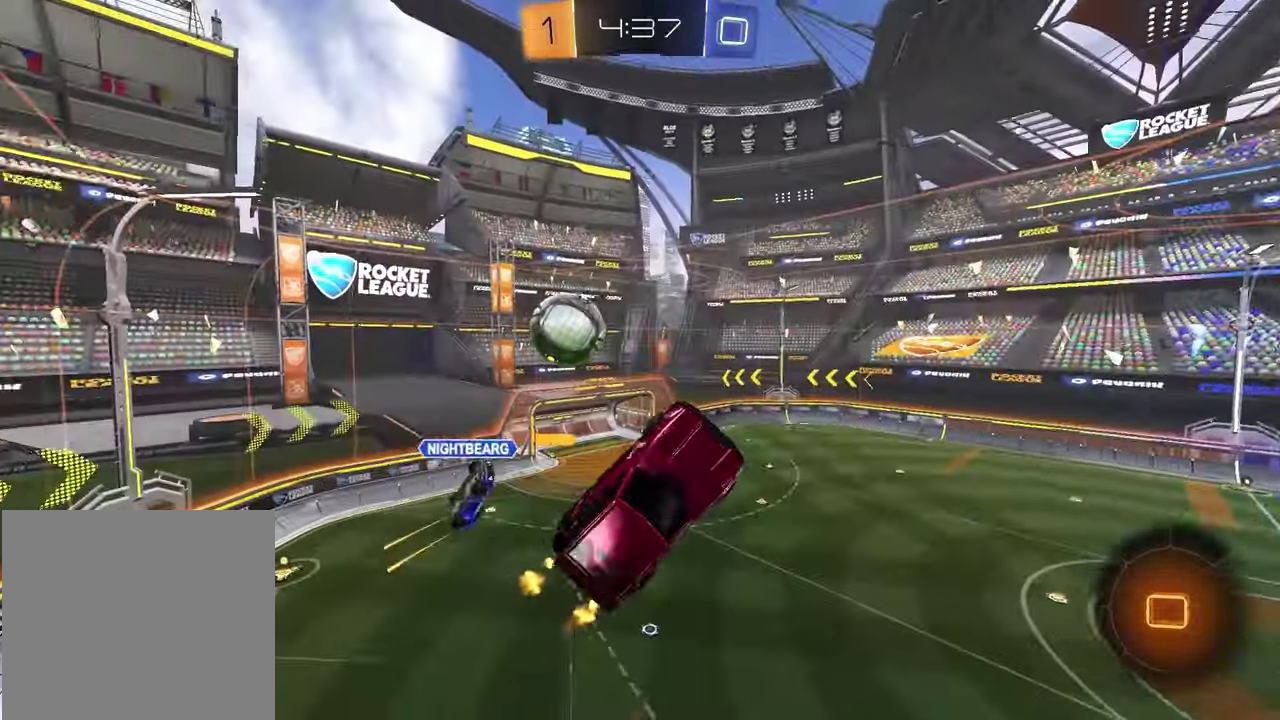
{"buttons": ["SQUARE", "R2"], "left_stick": "center", "right_stick": "center", "events": [[133, "L1", "up"], [350, "R2", "down"], [400, "SQUARE", "down"], [483, "left_stick", "center"]]}
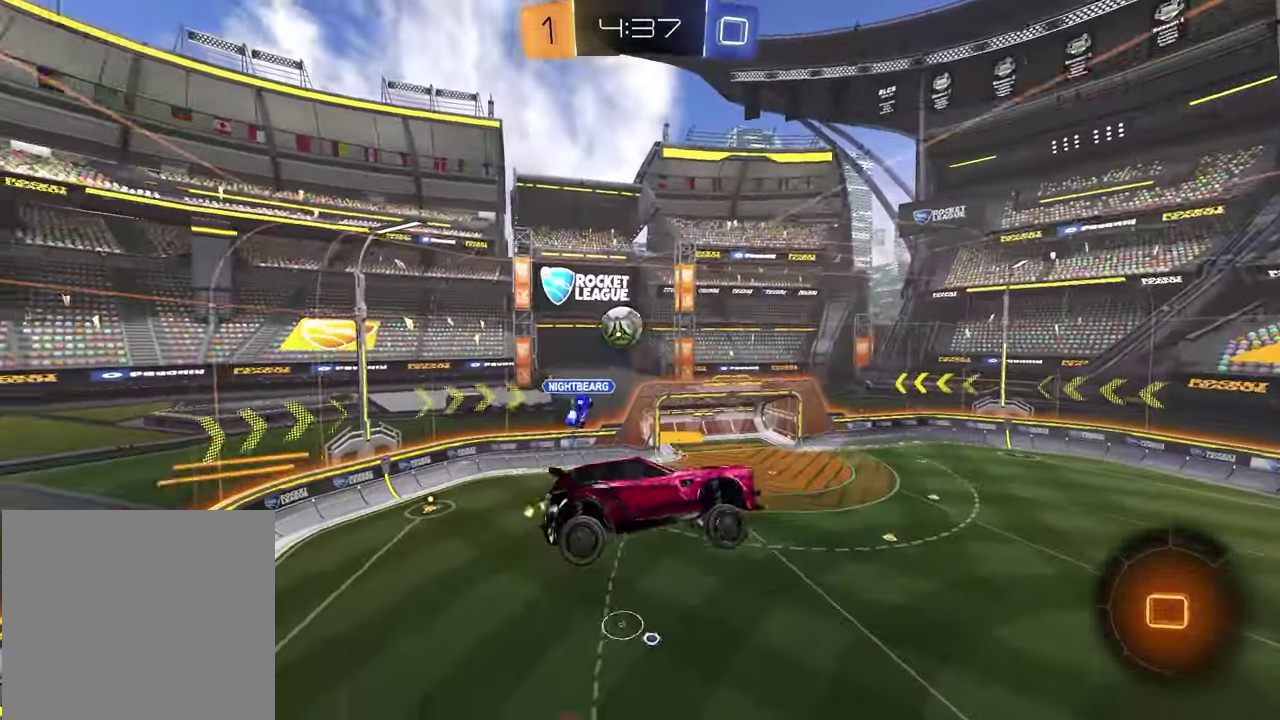
{"buttons": [], "left_stick": "center", "right_stick": "center", "events": [[17, "R2", "up"], [50, "SQUARE", "up"]]}
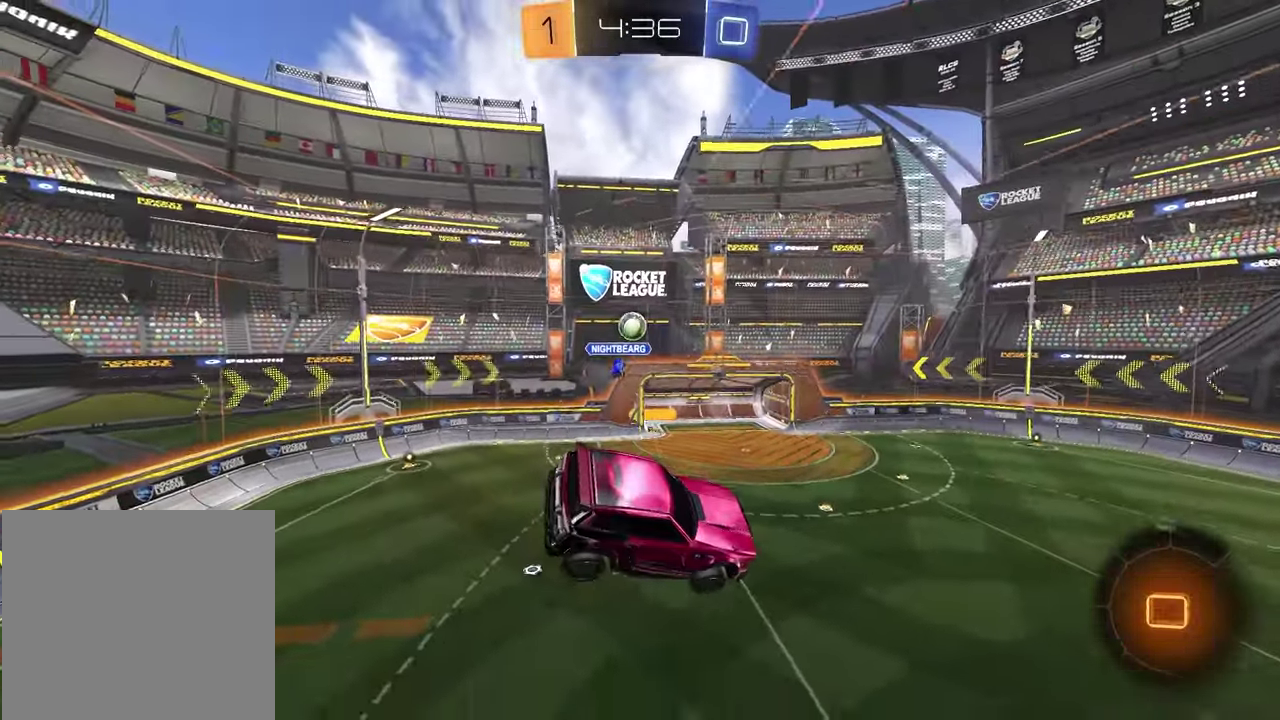
{"buttons": ["R2"], "left_stick": "center", "right_stick": "center", "events": [[283, "L1", "down"], [350, "R2", "down"], [433, "L1", "up"]]}
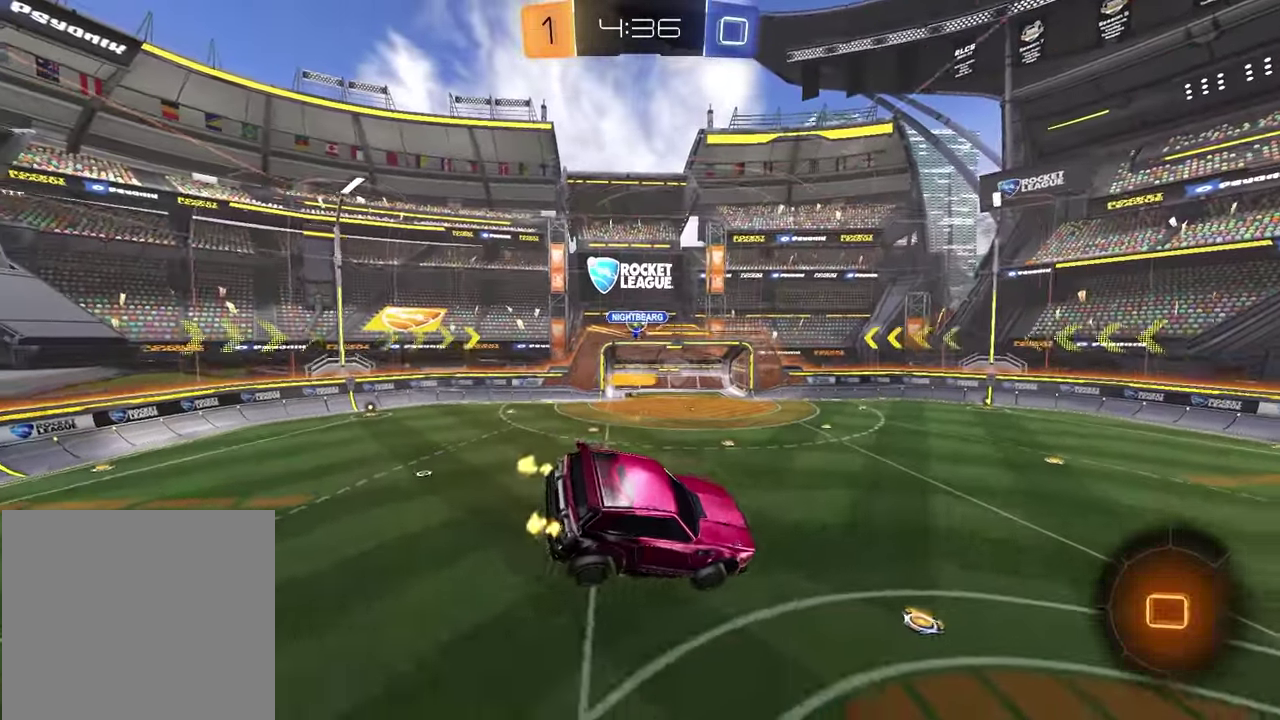
{"buttons": ["R2"], "left_stick": "right", "right_stick": "center", "events": [[117, "left_stick", "right"], [300, "left_stick", "center"], [483, "left_stick", "right"]]}
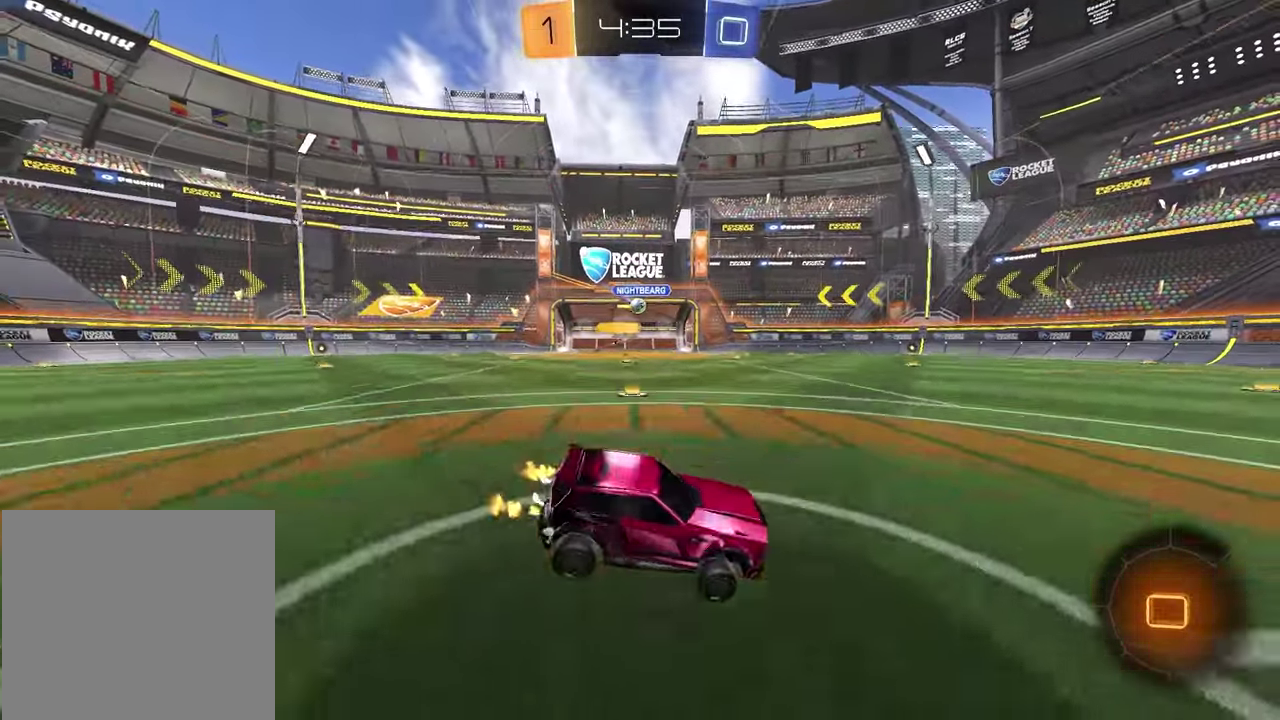
{"buttons": ["R2"], "left_stick": "left", "right_stick": "center", "events": [[150, "left_stick", "center"], [383, "left_stick", "left"]]}
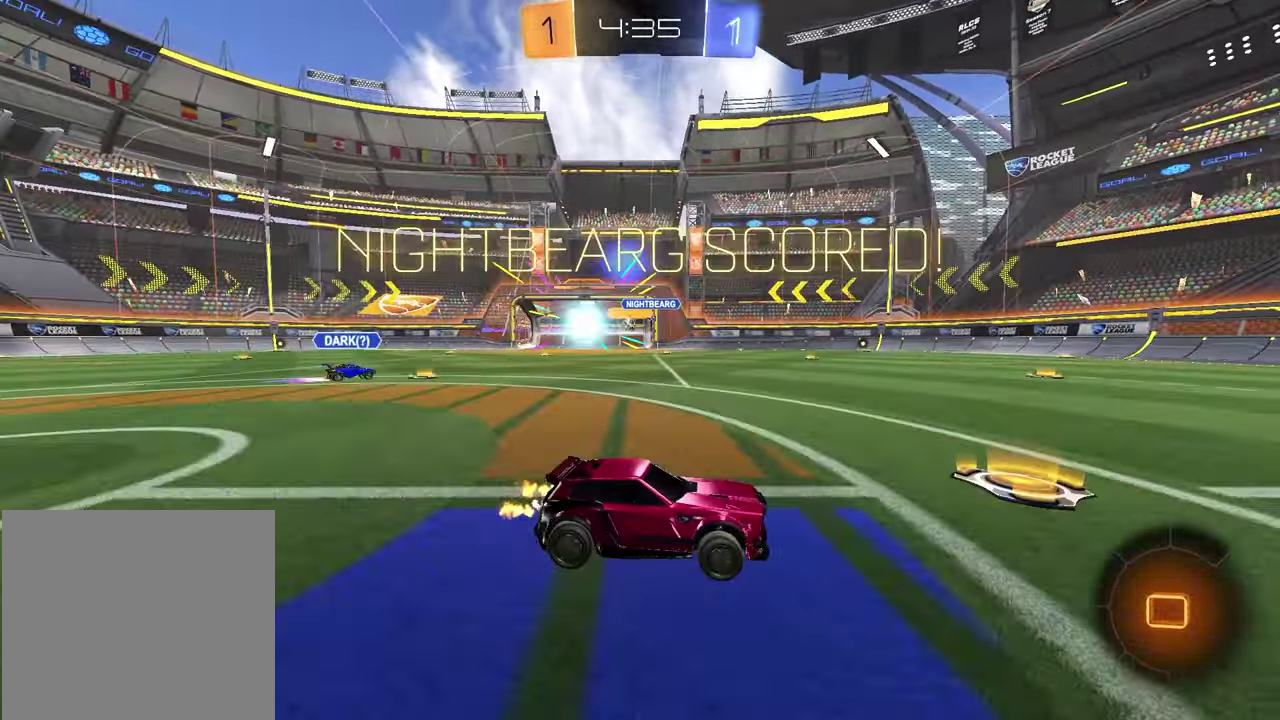
{"buttons": ["R2"], "left_stick": "center", "right_stick": "center", "events": [[233, "left_stick", "center"]]}
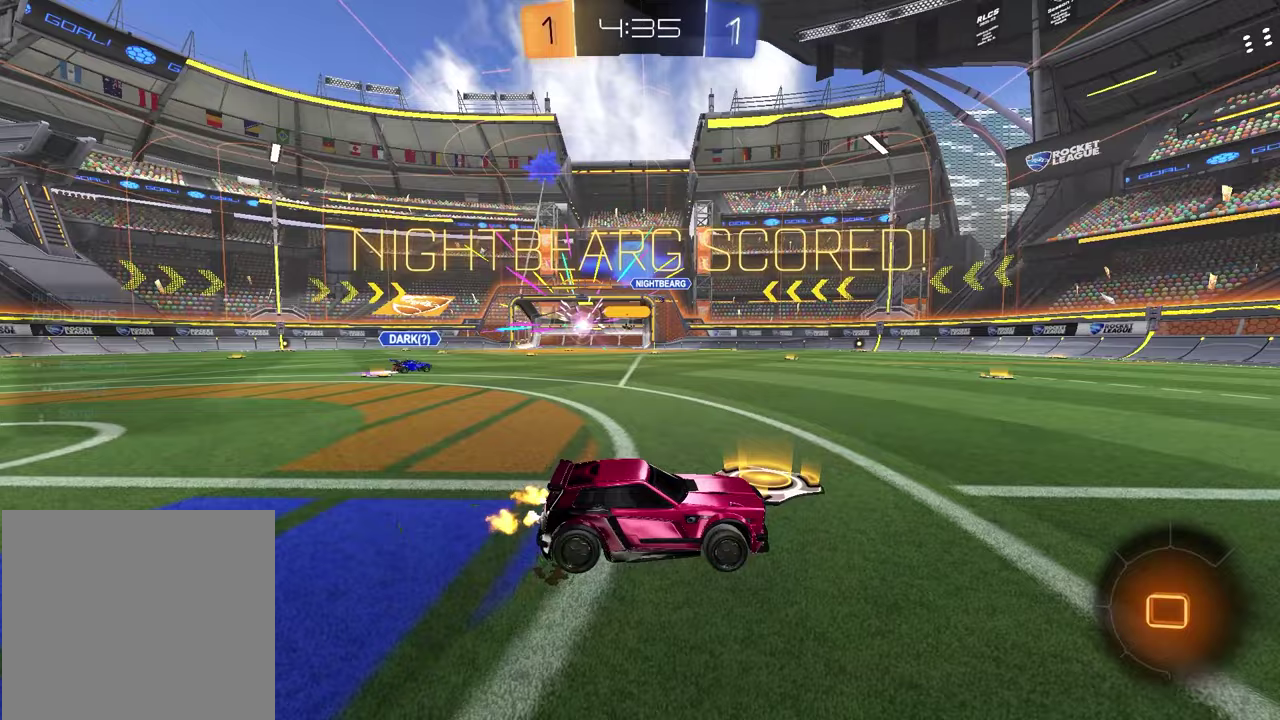
{"buttons": ["CROSS", "R1", "R2"], "left_stick": "up-right", "right_stick": "center", "events": [[333, "left_stick", "left"], [350, "R1", "down"], [367, "CROSS", "down"], [450, "CROSS", "up"], [483, "left_stick", "up-right"], [500, "CROSS", "down"]]}
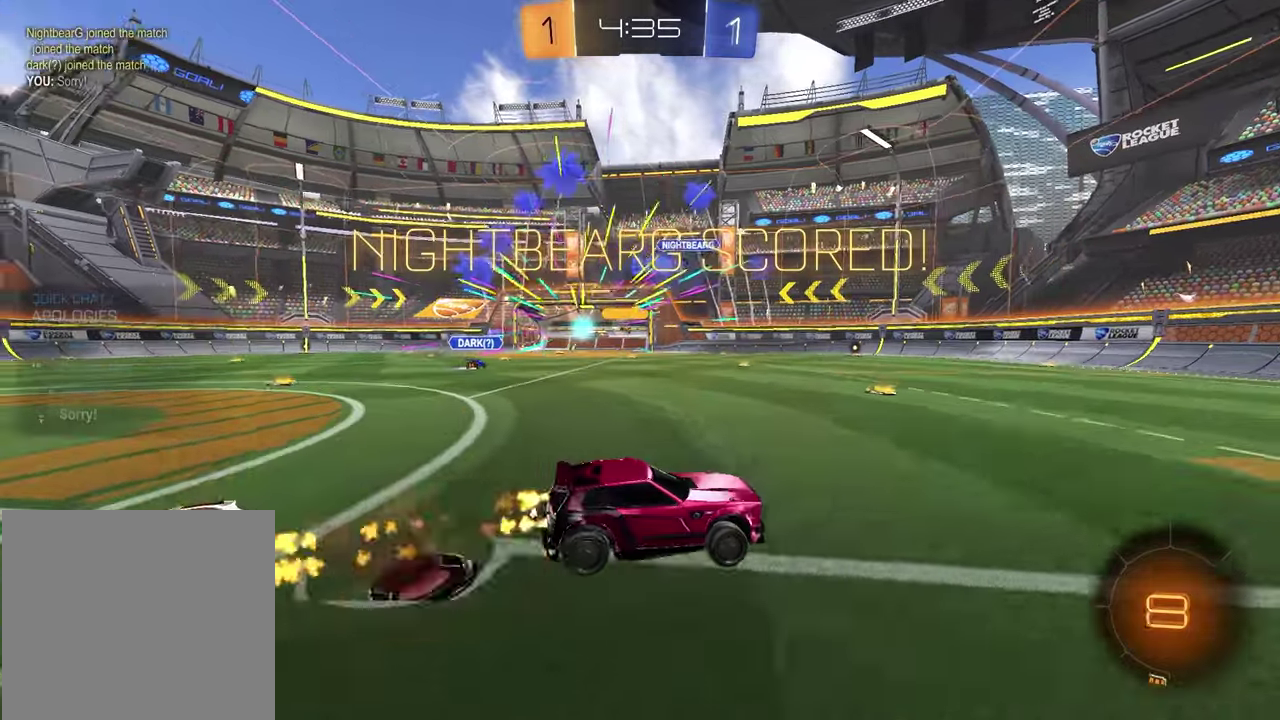
{"buttons": ["SQUARE", "R2"], "left_stick": "down-right", "right_stick": "center", "events": [[83, "CROSS", "up"], [100, "left_stick", "down"], [150, "TRIANGLE", "down"], [217, "R1", "up"], [217, "TRIANGLE", "up"], [250, "SQUARE", "down"], [300, "left_stick", "down-right"]]}
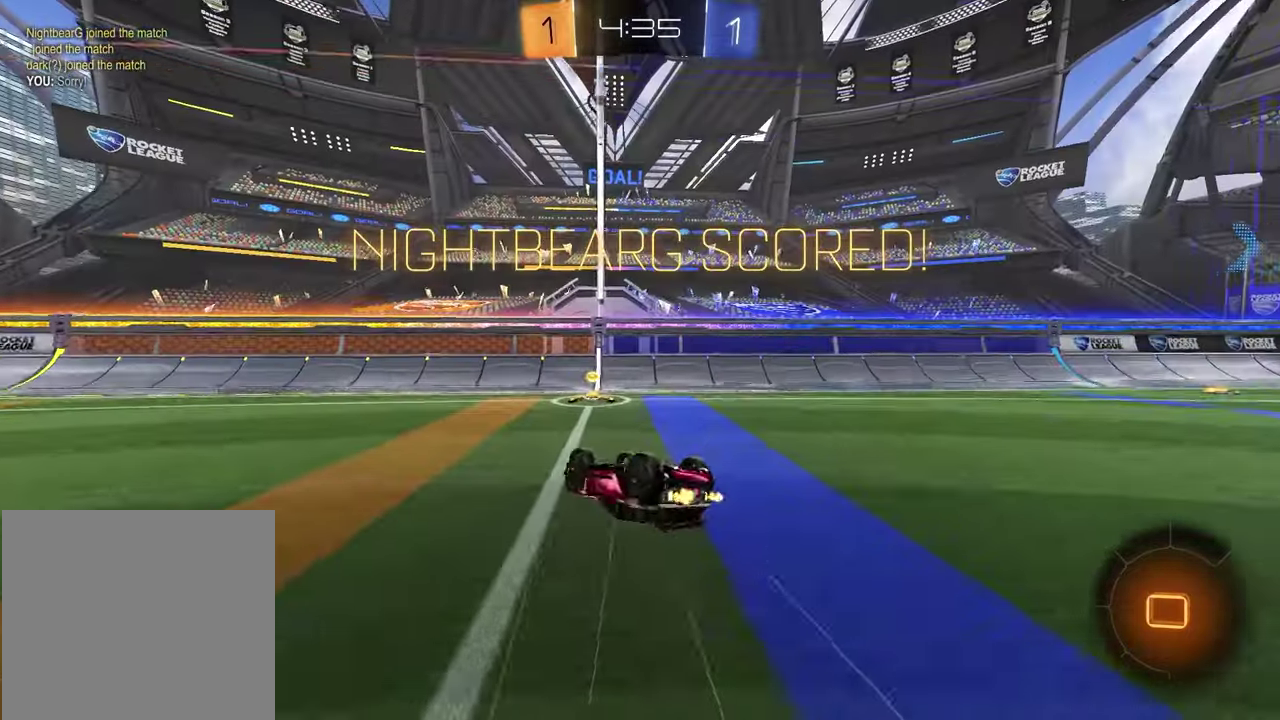
{"buttons": ["L1", "R2"], "left_stick": "up-left", "right_stick": "center"}
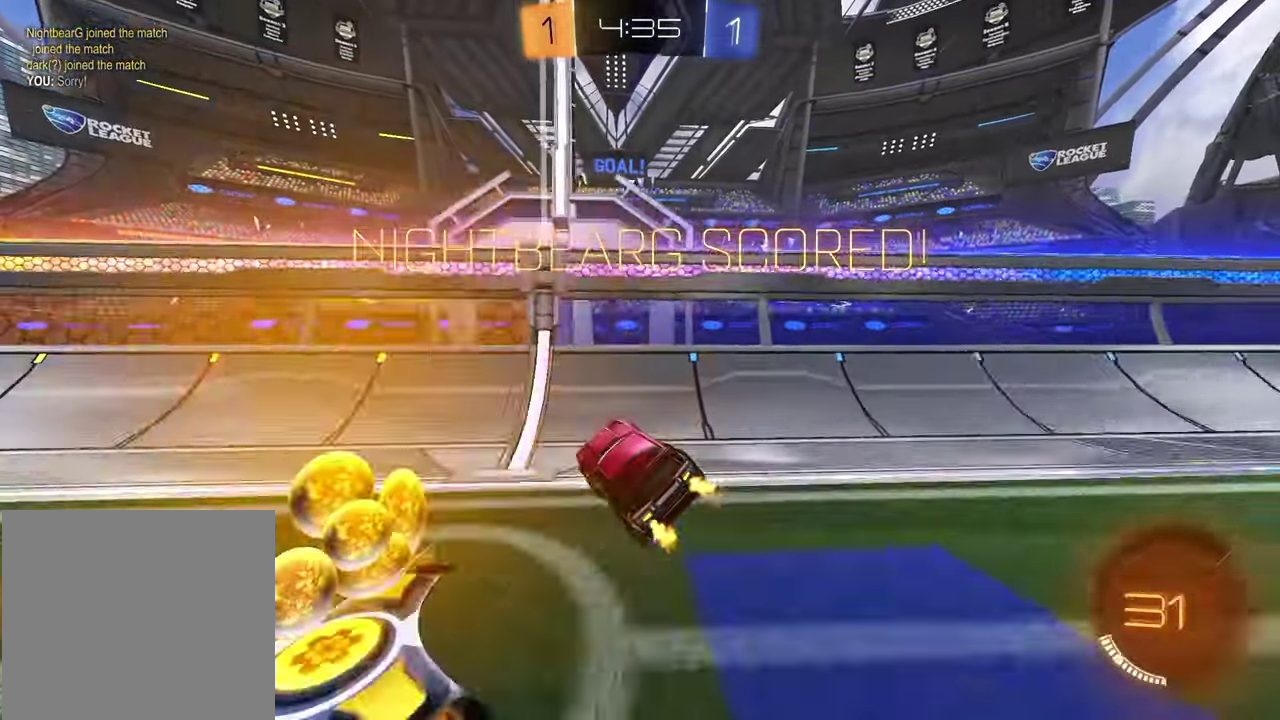
{"buttons": ["R1", "R2"], "left_stick": "left", "right_stick": "center", "events": [[67, "L1", "up"], [117, "left_stick", "left"], [233, "R1", "down"], [367, "R1", "up"], [483, "R1", "down"]]}
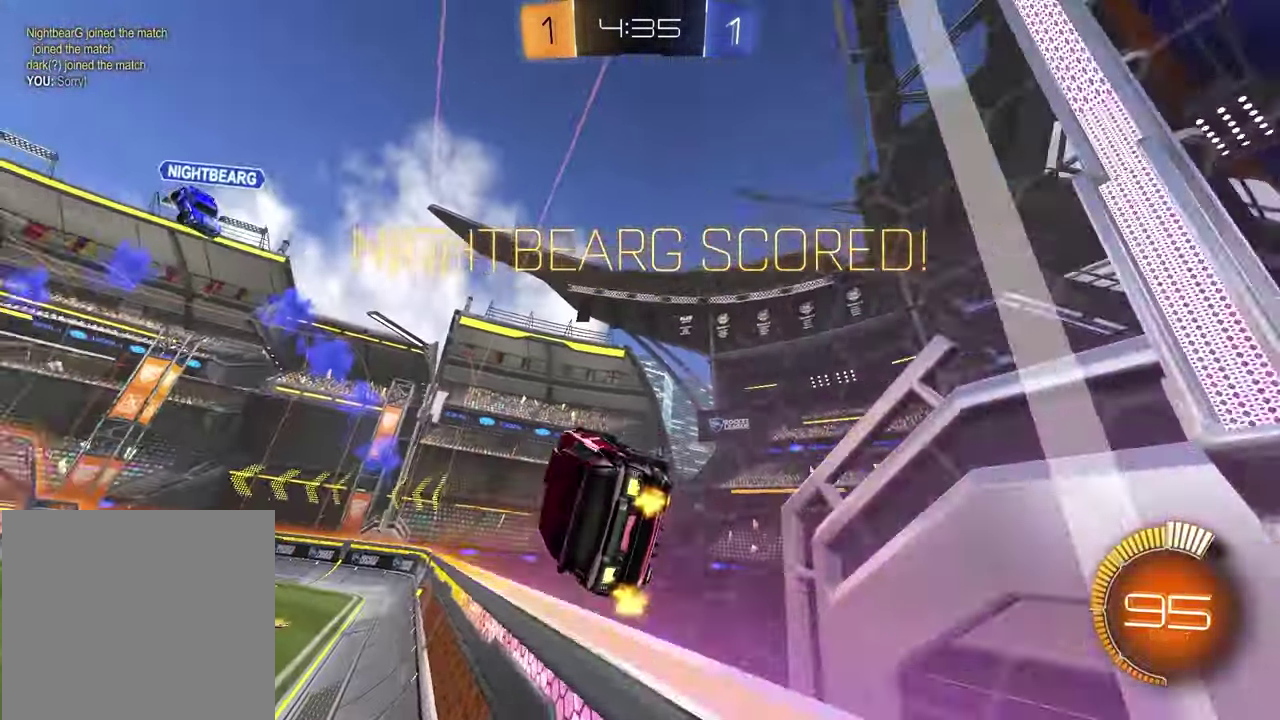
{"buttons": ["L1", "R1"], "left_stick": "right", "right_stick": "center"}
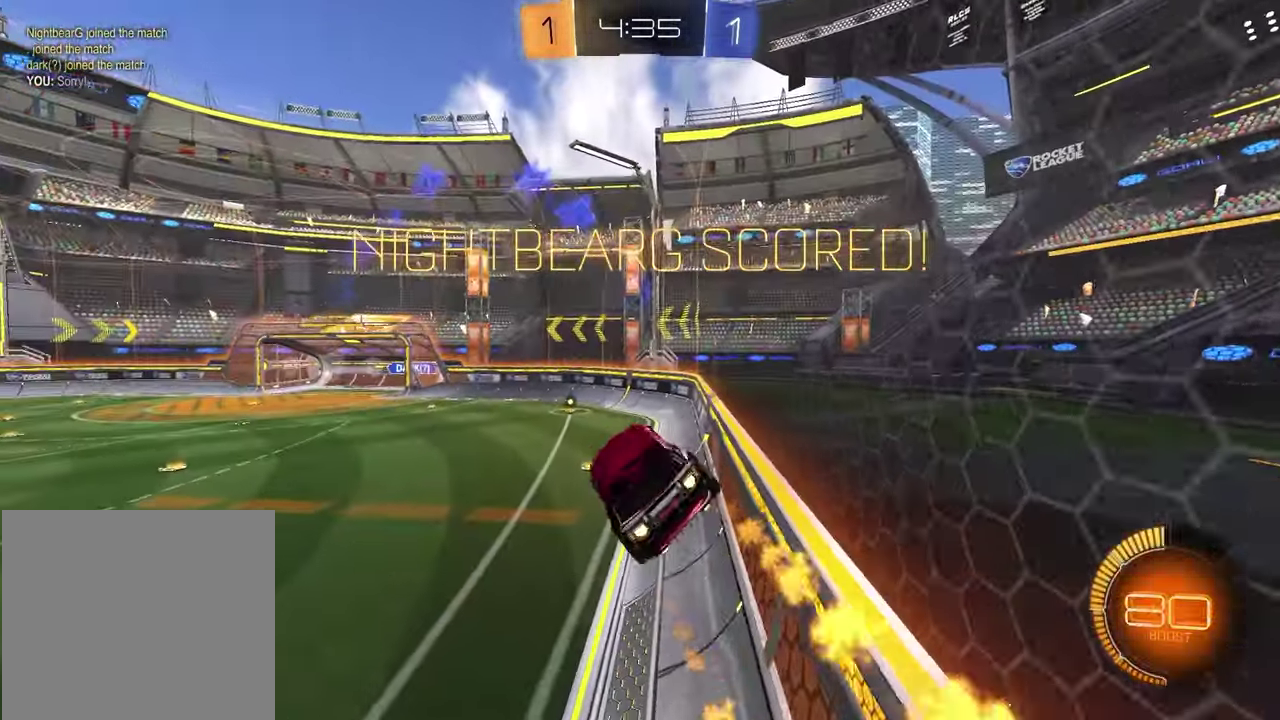
{"buttons": ["SQUARE"], "left_stick": "down-right", "right_stick": "center"}
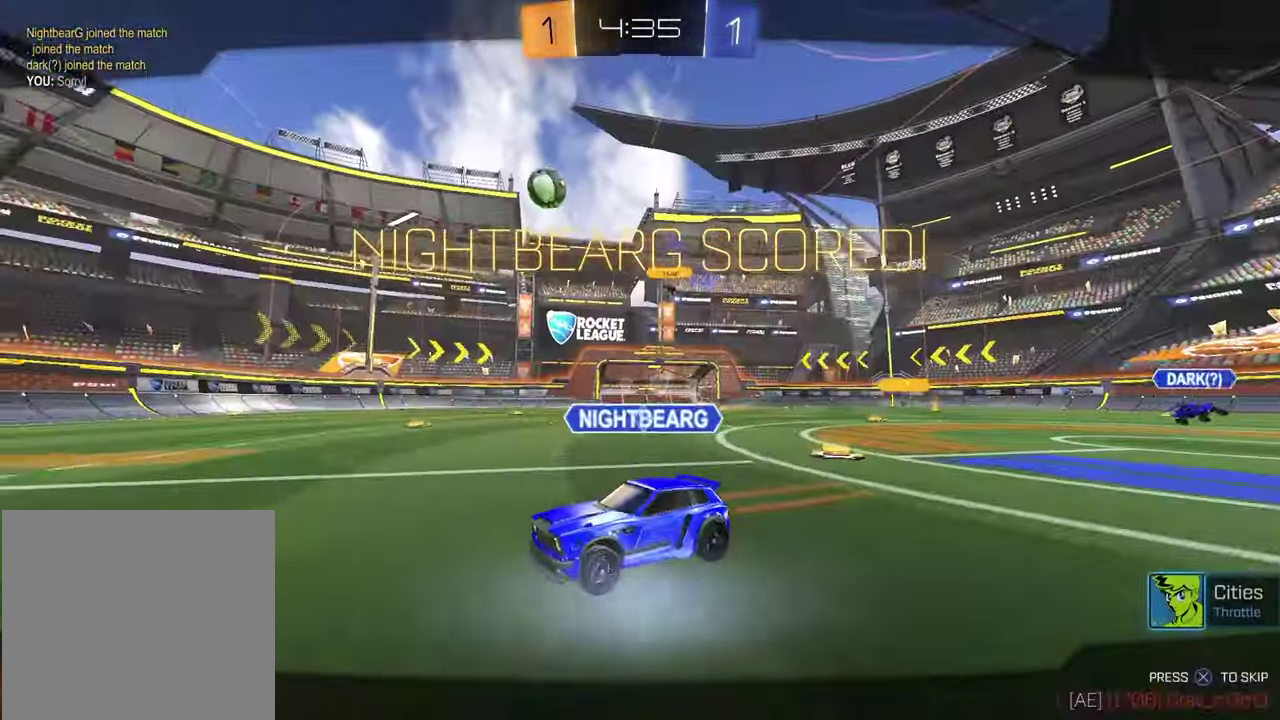
{"buttons": [], "left_stick": "center", "right_stick": "center", "events": [[167, "SQUARE", "up"], [167, "left_stick", "center"], [250, "CROSS", "down"], [367, "CROSS", "up"]]}
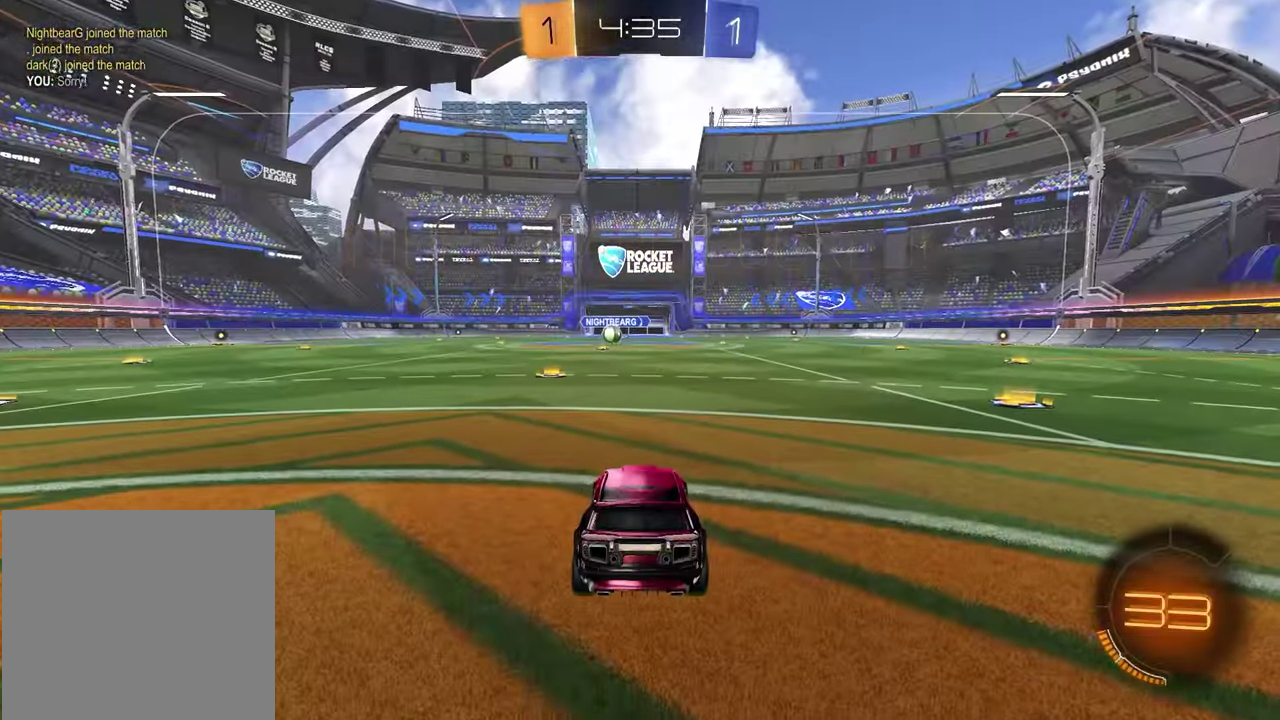
{"buttons": [], "left_stick": "center", "right_stick": "center", "events": []}
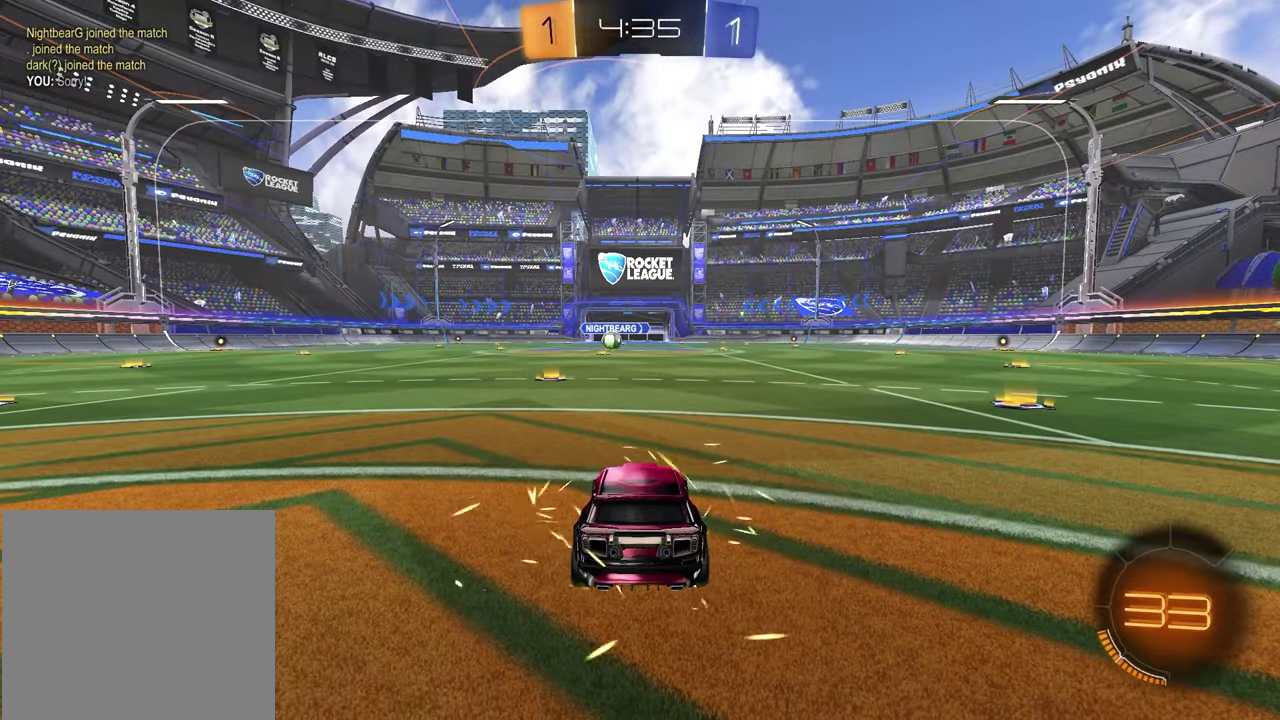
{"buttons": [], "left_stick": "center", "right_stick": "center", "events": []}
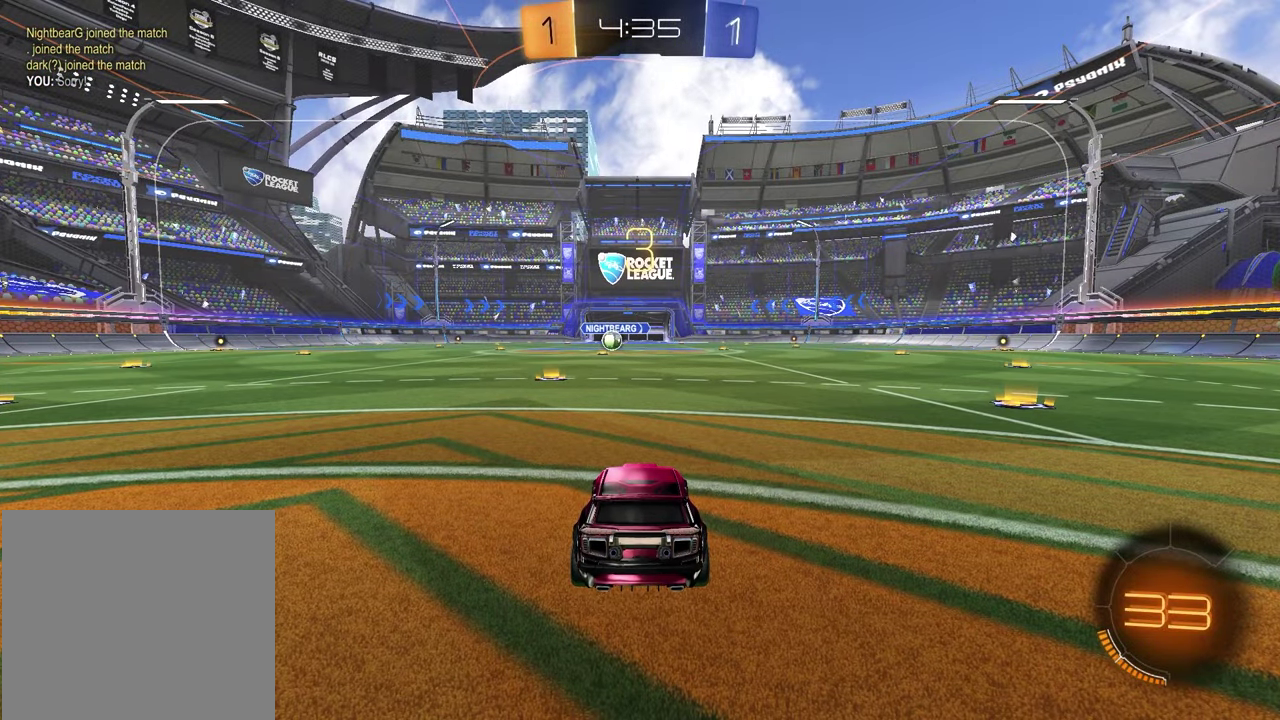
{"buttons": [], "left_stick": "center", "right_stick": "center", "events": []}
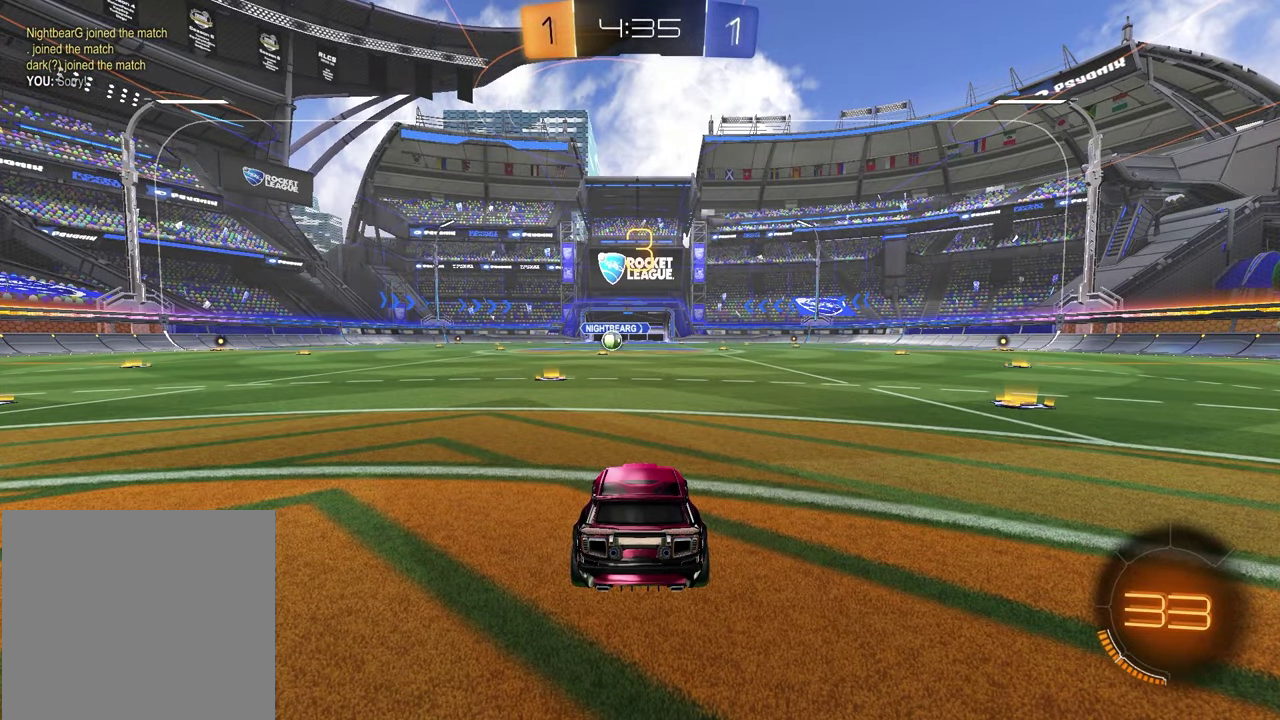
{"buttons": [], "left_stick": "center", "right_stick": "center", "events": [[233, "right_stick", "left"], [450, "right_stick", "center"]]}
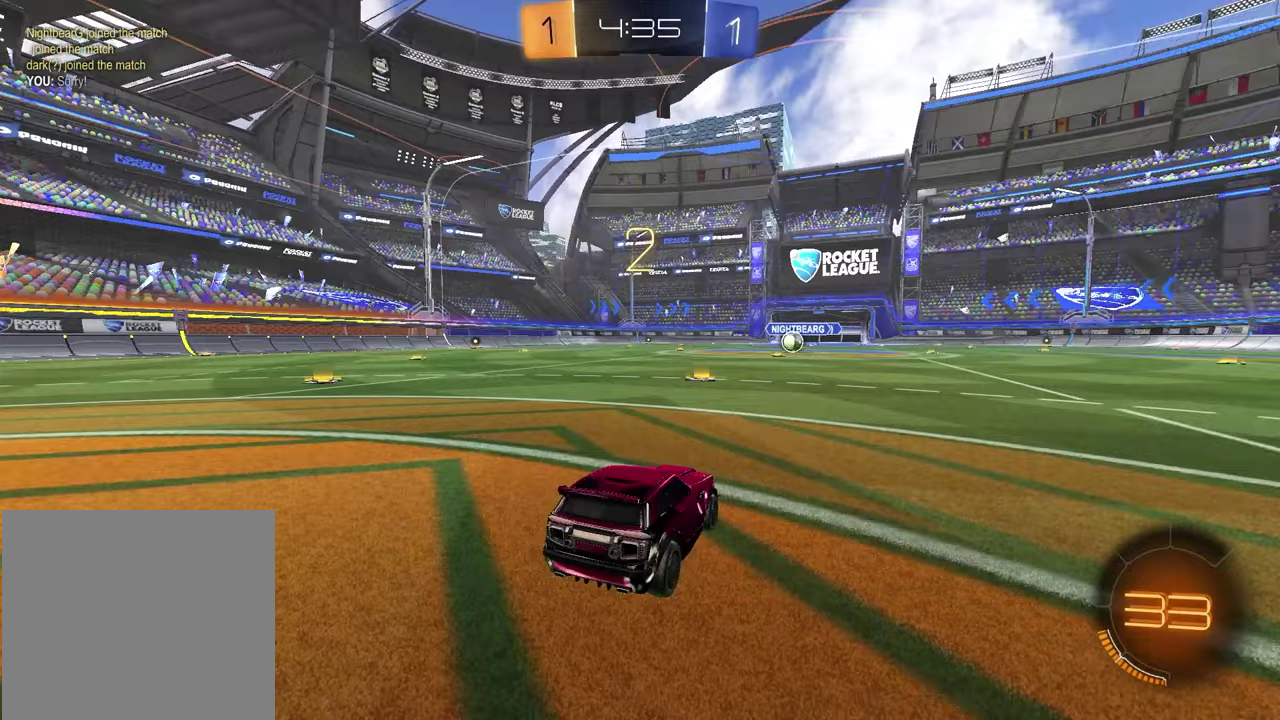
{"buttons": [], "left_stick": "right", "right_stick": "center", "events": [[50, "left_stick", "left"], [200, "left_stick", "right"], [217, "TRIANGLE", "down"], [317, "TRIANGLE", "up"], [333, "left_stick", "left"], [467, "left_stick", "right"]]}